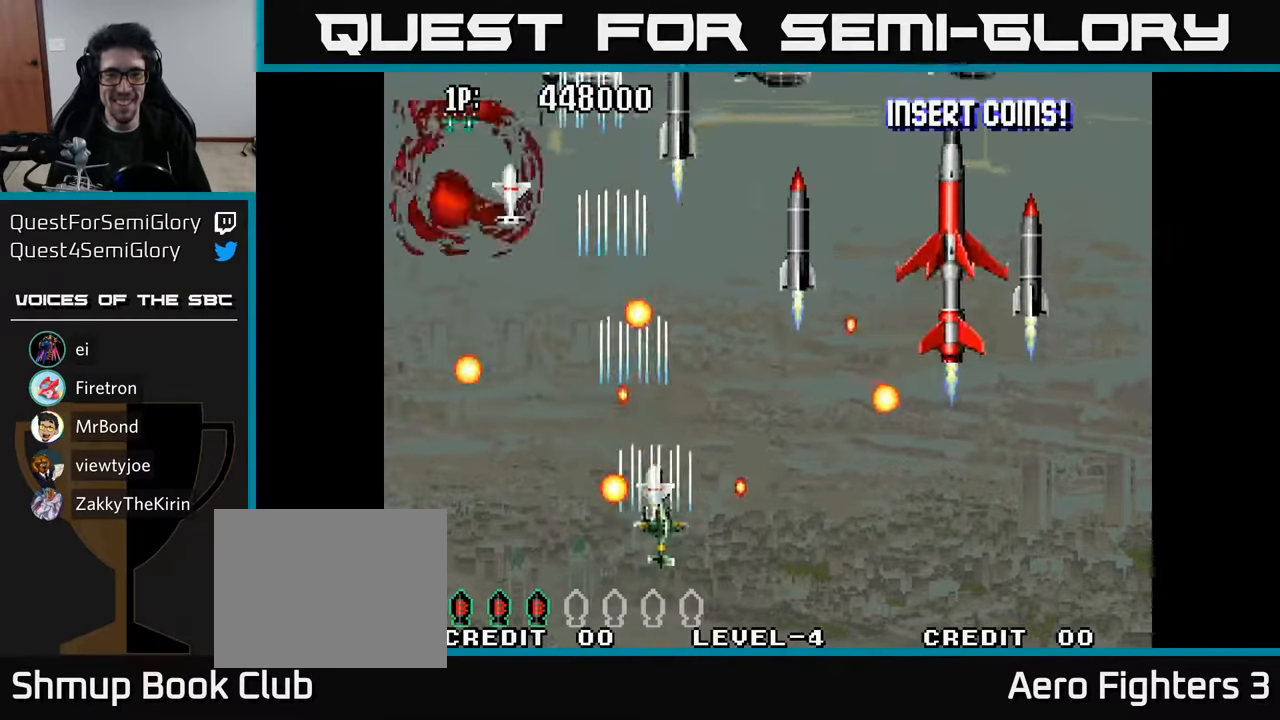
Gameplay with a controller (Xbox layout); each line is a JSON object with the inputs held at the frame after it. "events" lists button and stick changes between this image and that frame as [ms after this image, input, new state], when the widget could be followed in between.
{"buttons": ["DPAD_RIGHT"], "left_stick": "center", "right_stick": "center", "events": [[50, "DPAD_RIGHT", "up"], [67, "A", "down"], [100, "DPAD_RIGHT", "down"], [200, "A", "up"], [250, "A", "down"], [250, "DPAD_DOWN", "up"], [334, "A", "up"], [384, "A", "down"], [450, "A", "up"]]}
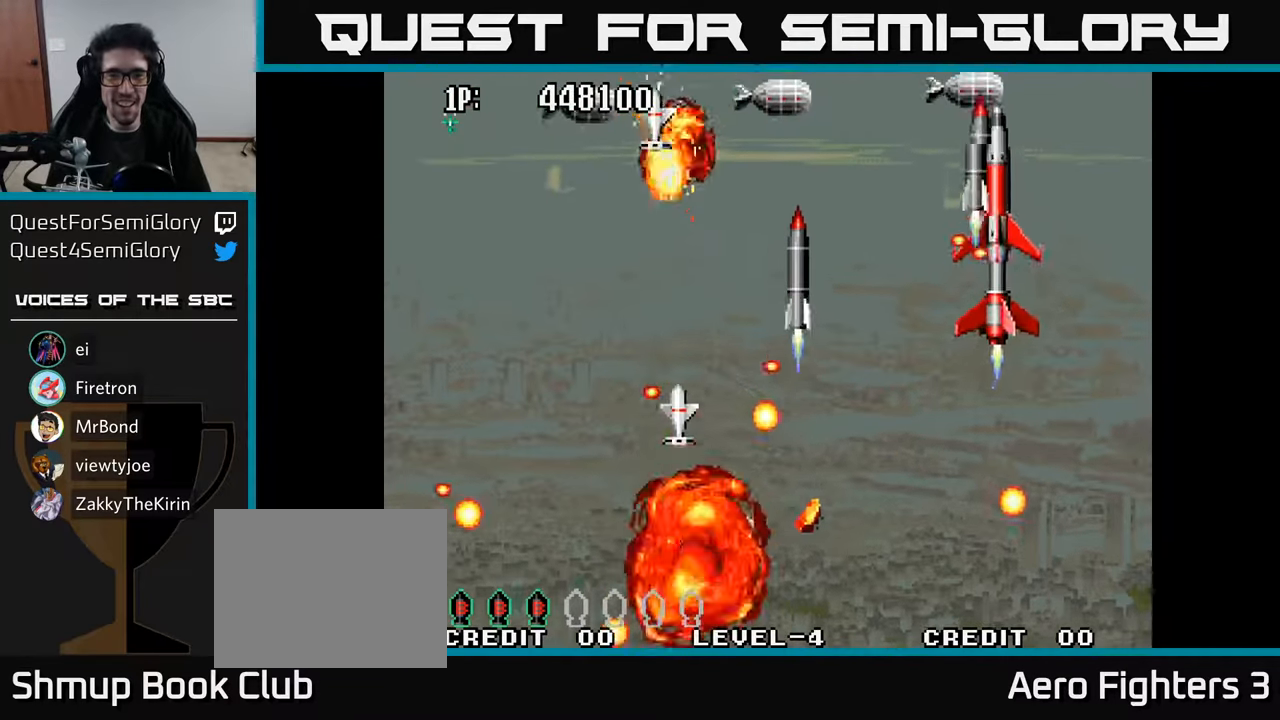
{"buttons": ["DPAD_RIGHT"], "left_stick": "center", "right_stick": "center", "events": [[17, "A", "down"], [100, "A", "up"], [167, "A", "down"], [167, "DPAD_RIGHT", "up"], [234, "A", "up"], [317, "A", "down"], [350, "DPAD_RIGHT", "down"], [467, "A", "up"]]}
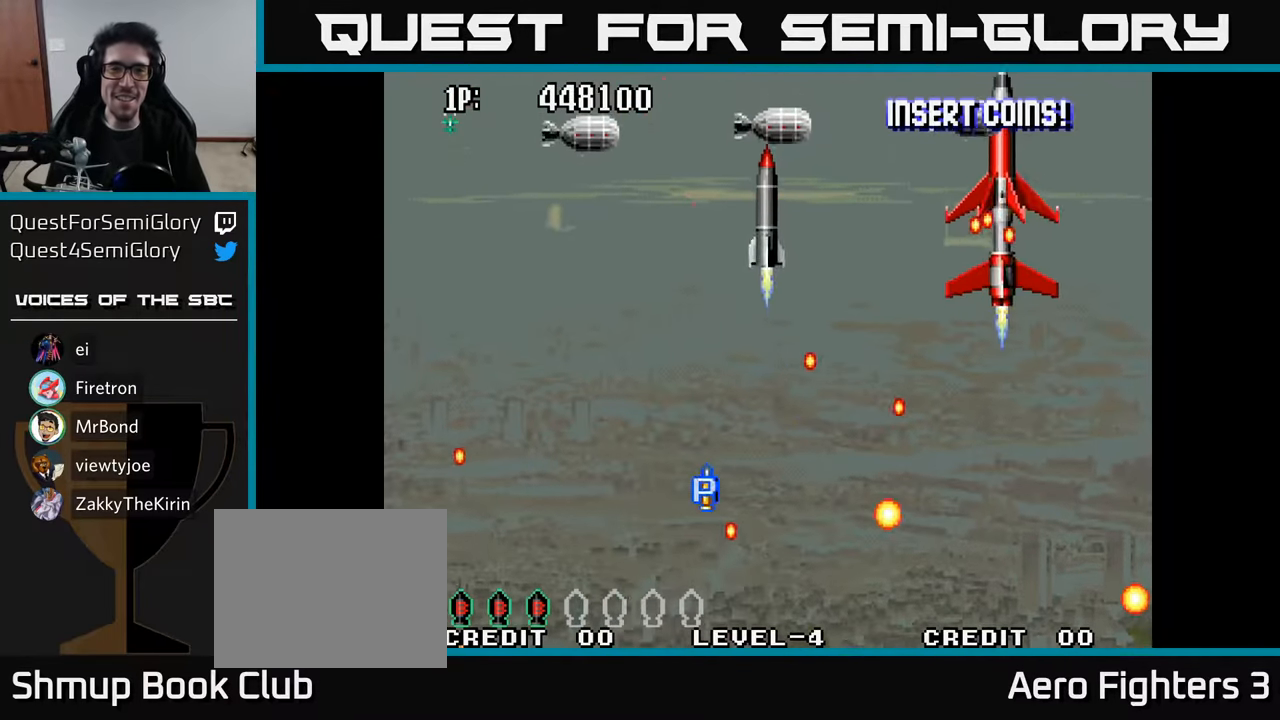
{"buttons": ["DPAD_UP", "DPAD_RIGHT"], "left_stick": "center", "right_stick": "center", "events": [[50, "A", "down"], [117, "DPAD_UP", "down"], [184, "A", "up"], [234, "A", "down"], [334, "A", "up"], [384, "A", "down"], [484, "A", "up"]]}
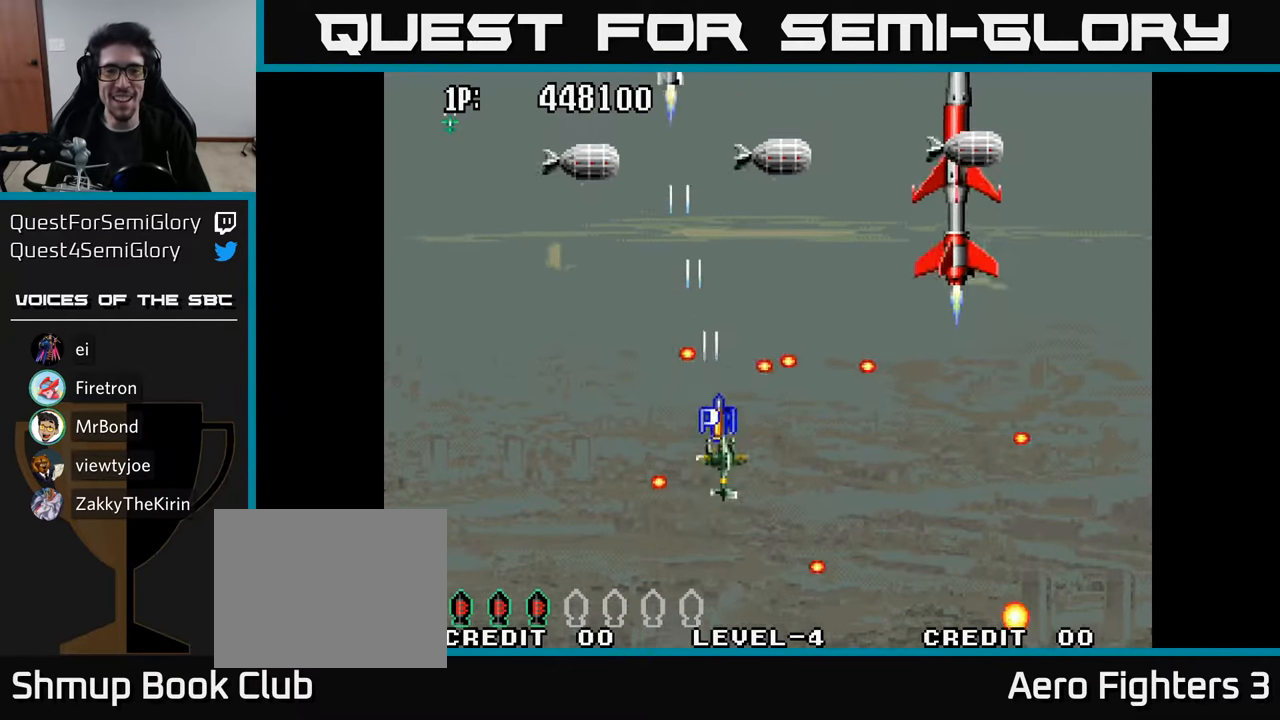
{"buttons": ["DPAD_RIGHT"], "left_stick": "center", "right_stick": "center", "events": [[50, "A", "down"], [84, "DPAD_RIGHT", "up"], [167, "A", "up"], [250, "A", "down"], [334, "A", "up"], [350, "DPAD_RIGHT", "down"], [350, "DPAD_UP", "up"], [400, "A", "down"], [467, "A", "up"]]}
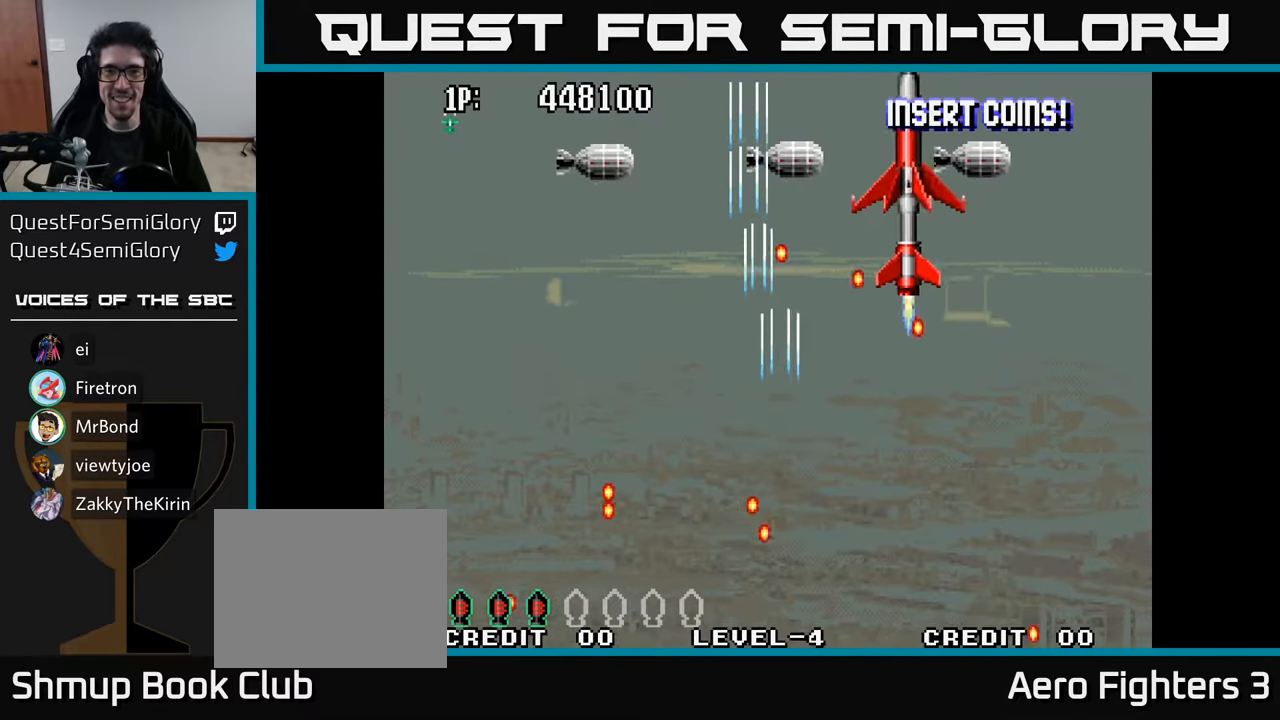
{"buttons": ["DPAD_DOWN", "DPAD_RIGHT"], "left_stick": "center", "right_stick": "center", "events": [[50, "A", "down"], [100, "A", "up"], [167, "A", "down"], [200, "DPAD_UP", "down"], [234, "A", "up"], [234, "DPAD_RIGHT", "up"], [300, "A", "down"], [350, "A", "up"], [350, "DPAD_UP", "up"], [417, "A", "down"], [467, "DPAD_RIGHT", "down"], [484, "A", "up"], [500, "DPAD_DOWN", "down"]]}
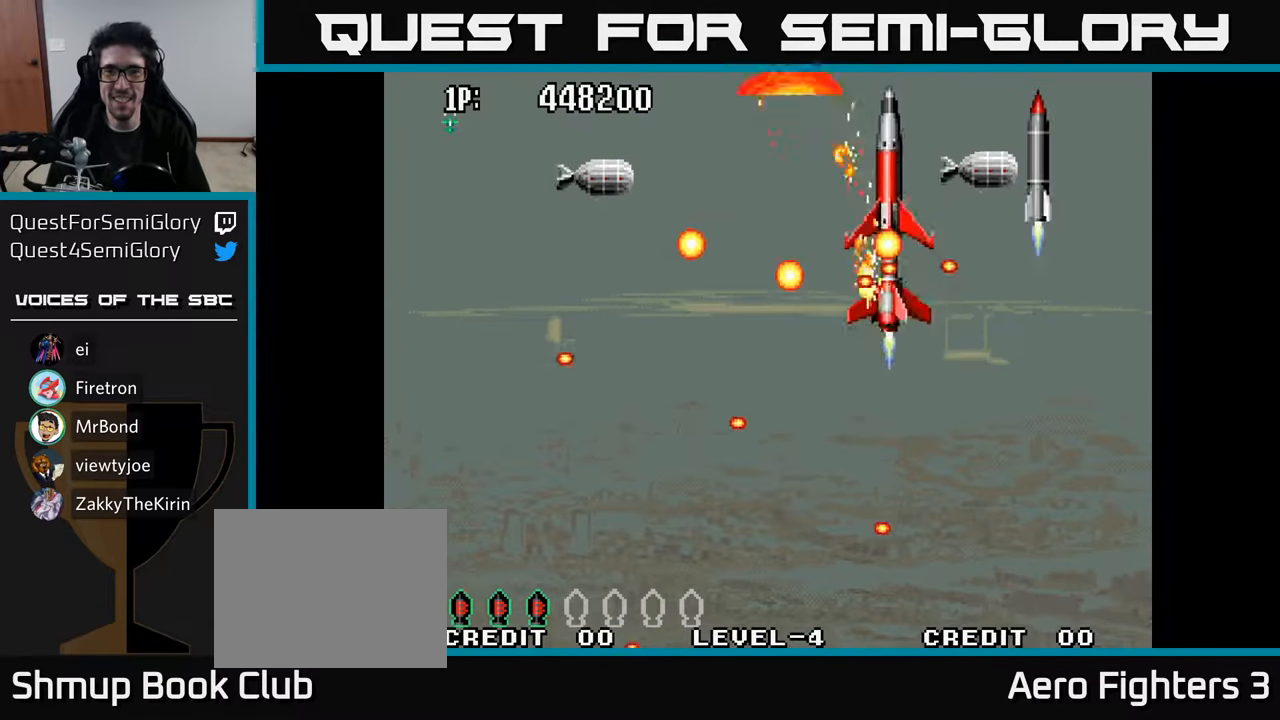
{"buttons": ["A", "DPAD_RIGHT"], "left_stick": "center", "right_stick": "center", "events": [[34, "A", "down"], [34, "DPAD_RIGHT", "up"], [50, "DPAD_DOWN", "up"], [100, "A", "up"], [150, "A", "down"], [234, "DPAD_DOWN", "down"], [234, "DPAD_RIGHT", "down"], [250, "A", "up"], [267, "DPAD_DOWN", "up"], [317, "A", "down"], [334, "DPAD_DOWN", "down"], [384, "A", "up"], [450, "A", "down"], [500, "DPAD_DOWN", "up"]]}
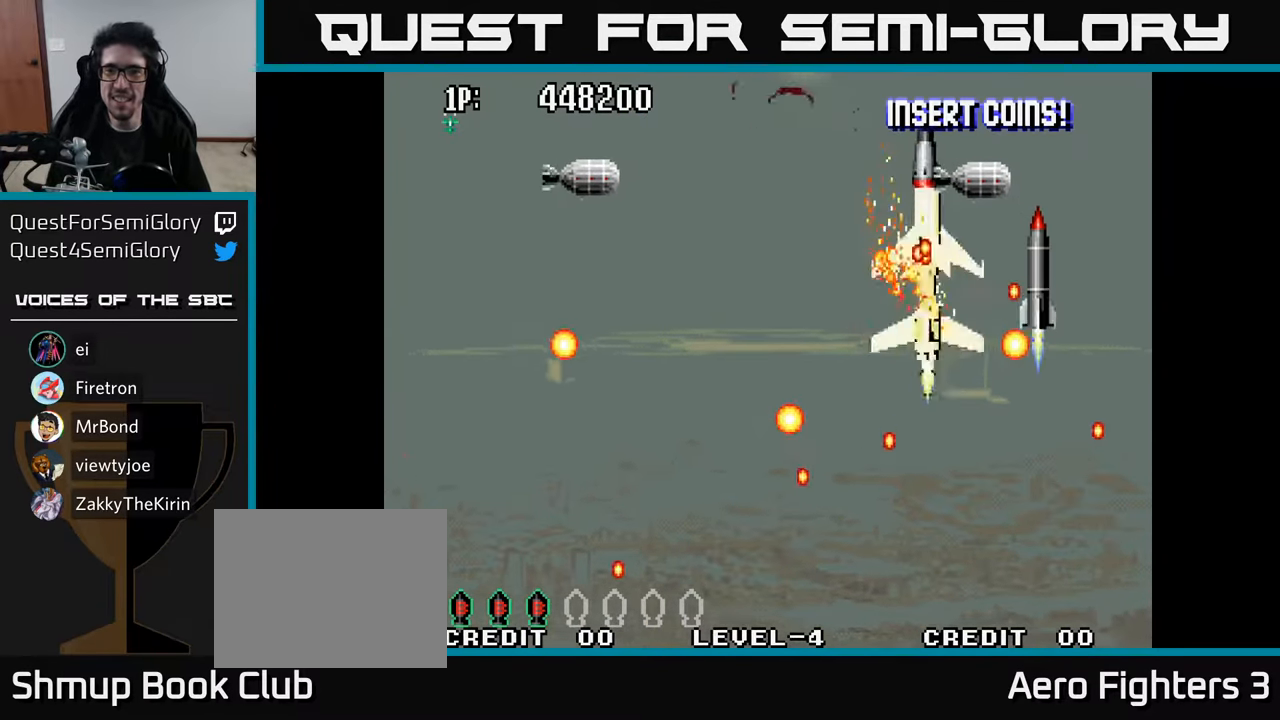
{"buttons": ["A", "DPAD_DOWN"], "left_stick": "center", "right_stick": "center", "events": [[17, "A", "up"], [84, "A", "down"], [150, "A", "up"], [217, "A", "down"], [284, "A", "up"], [317, "DPAD_DOWN", "down"], [334, "A", "down"], [334, "DPAD_RIGHT", "up"], [417, "A", "up"], [484, "A", "down"]]}
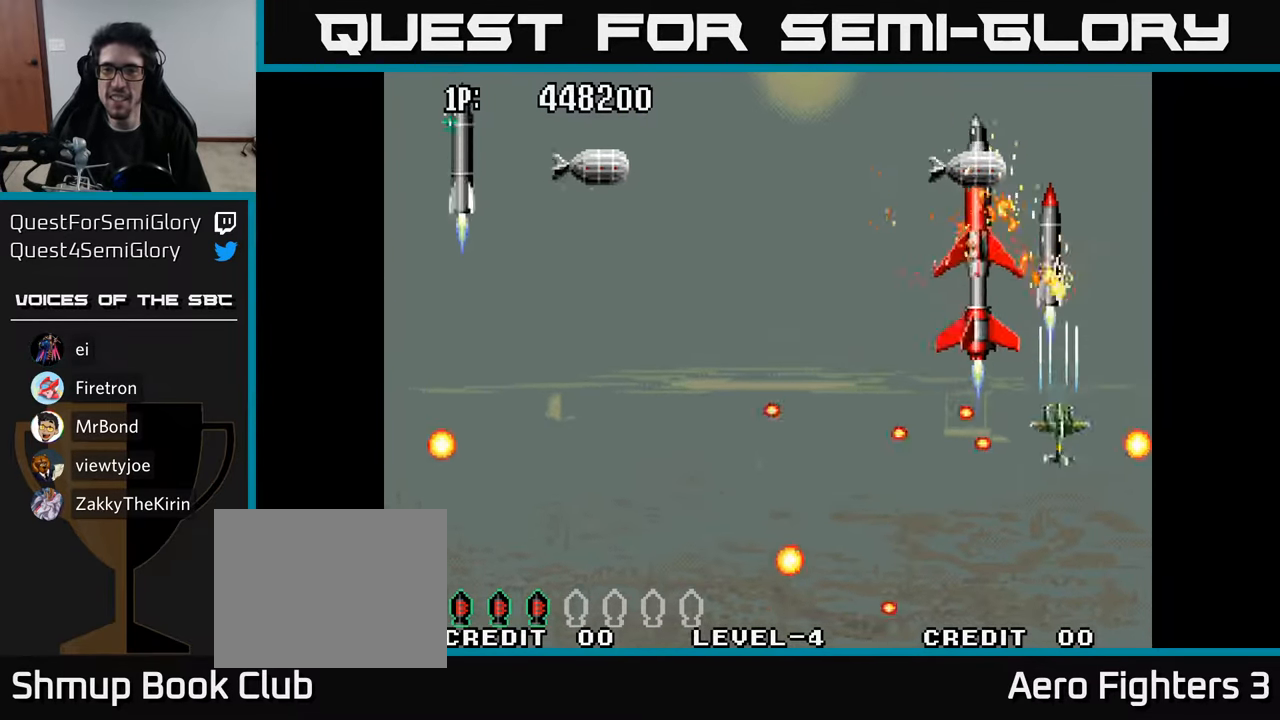
{"buttons": ["DPAD_DOWN"], "left_stick": "center", "right_stick": "center"}
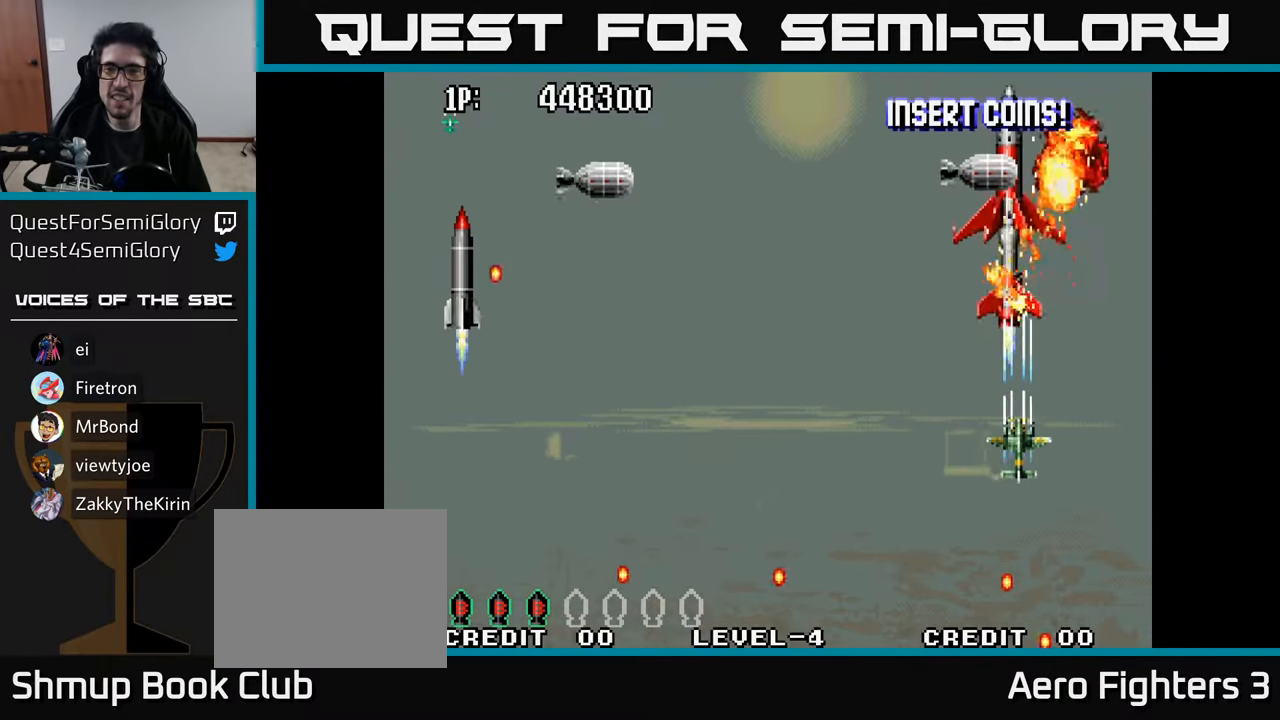
{"buttons": ["A"], "left_stick": "center", "right_stick": "center"}
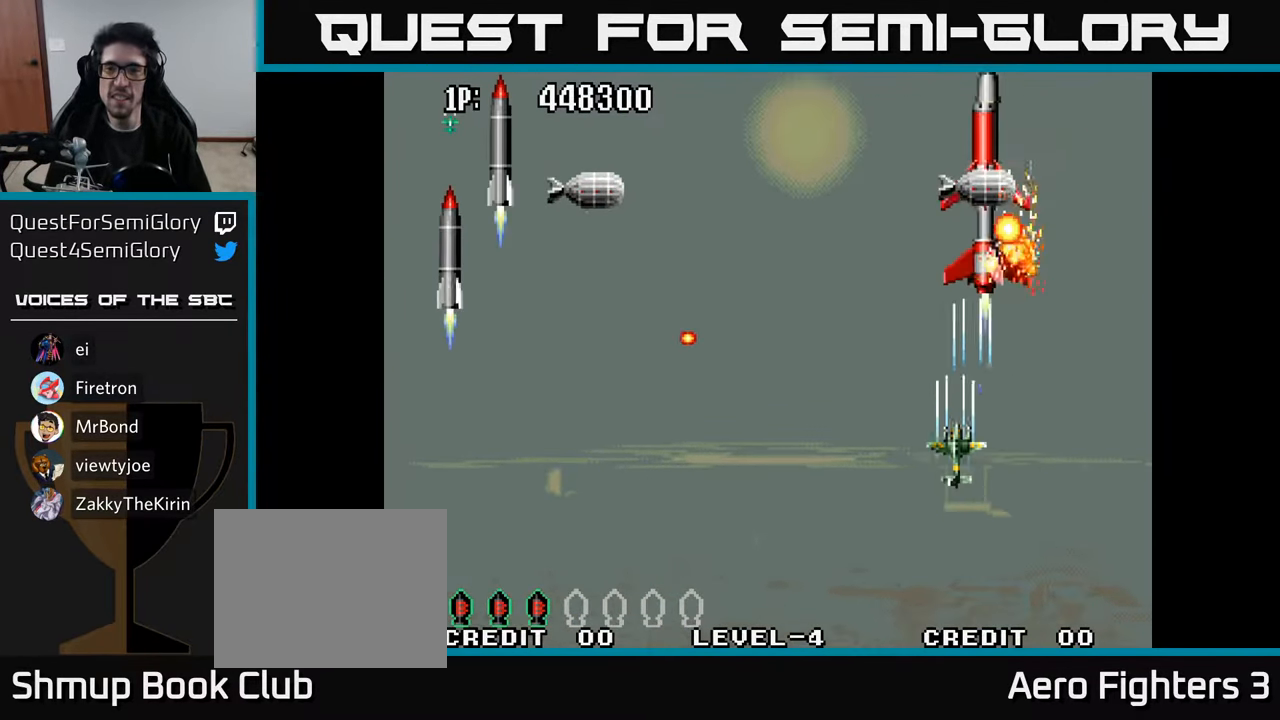
{"buttons": ["A", "DPAD_LEFT"], "left_stick": "center", "right_stick": "center", "events": [[34, "A", "up"], [100, "A", "down"], [167, "A", "up"], [217, "A", "down"], [283, "A", "up"], [283, "DPAD_LEFT", "down"], [300, "DPAD_DOWN", "down"], [350, "A", "down"], [366, "DPAD_LEFT", "up"], [416, "A", "up"], [483, "A", "down"], [500, "DPAD_DOWN", "up"], [500, "DPAD_LEFT", "down"]]}
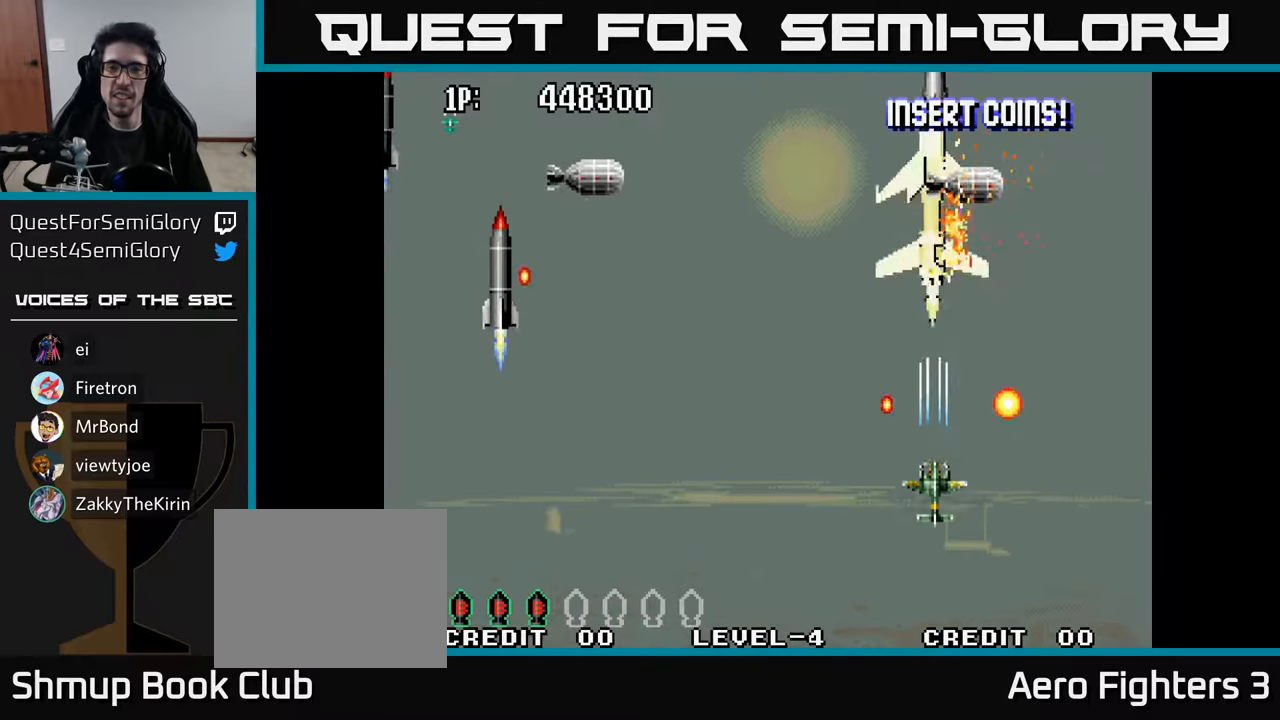
{"buttons": ["DPAD_RIGHT"], "left_stick": "center", "right_stick": "center", "events": [[33, "A", "up"], [50, "DPAD_UP", "down"], [116, "A", "down"], [150, "DPAD_LEFT", "up"], [166, "A", "up"], [250, "A", "down"], [283, "DPAD_RIGHT", "down"], [300, "A", "up"], [383, "A", "down"], [433, "A", "up"], [450, "DPAD_UP", "up"]]}
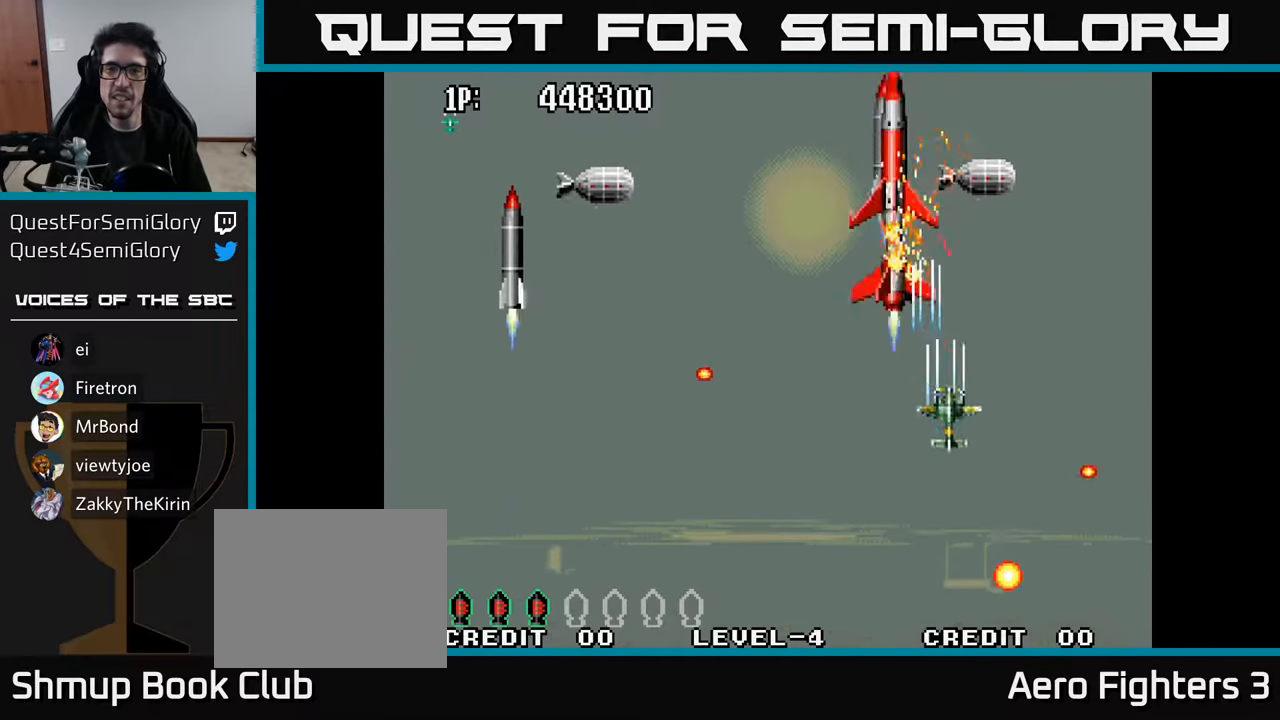
{"buttons": ["A", "DPAD_LEFT"], "left_stick": "center", "right_stick": "center"}
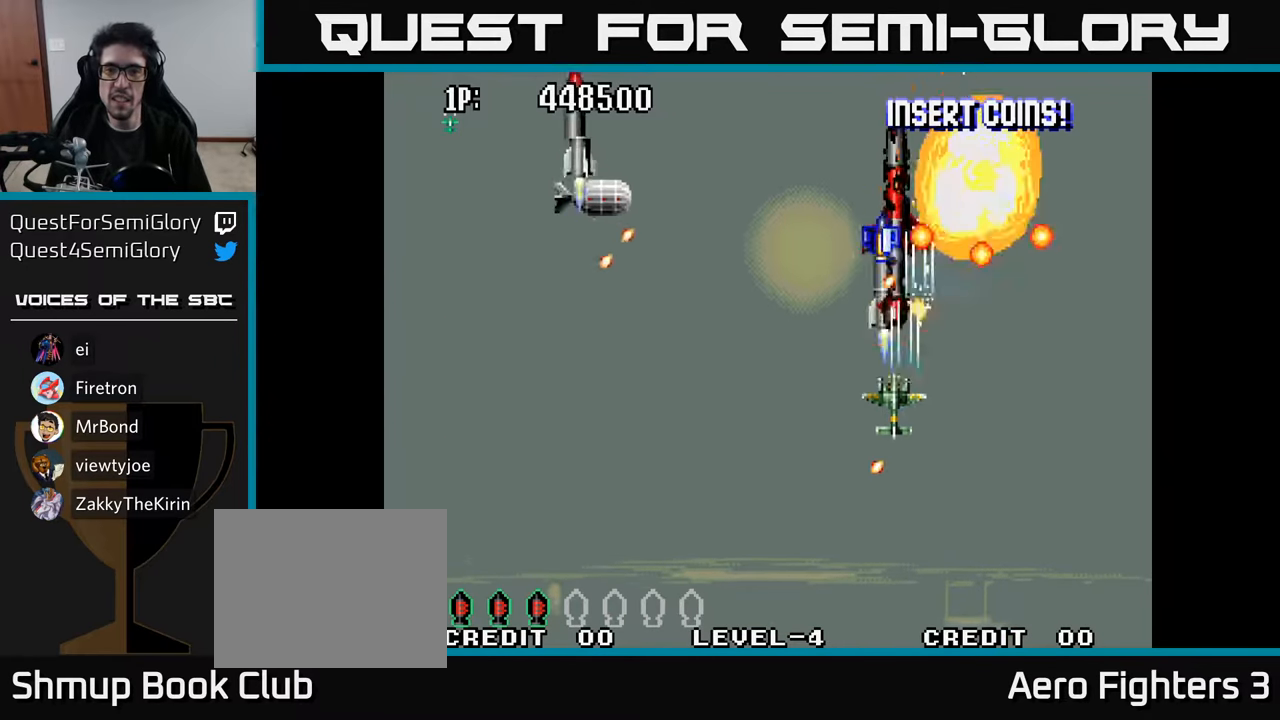
{"buttons": ["DPAD_DOWN", "DPAD_LEFT"], "left_stick": "center", "right_stick": "center", "events": [[50, "A", "up"], [50, "DPAD_DOWN", "down"], [83, "DPAD_LEFT", "up"], [100, "A", "down"], [183, "A", "up"], [250, "A", "down"], [333, "A", "up"], [366, "A", "down"], [450, "A", "up"], [466, "DPAD_LEFT", "down"]]}
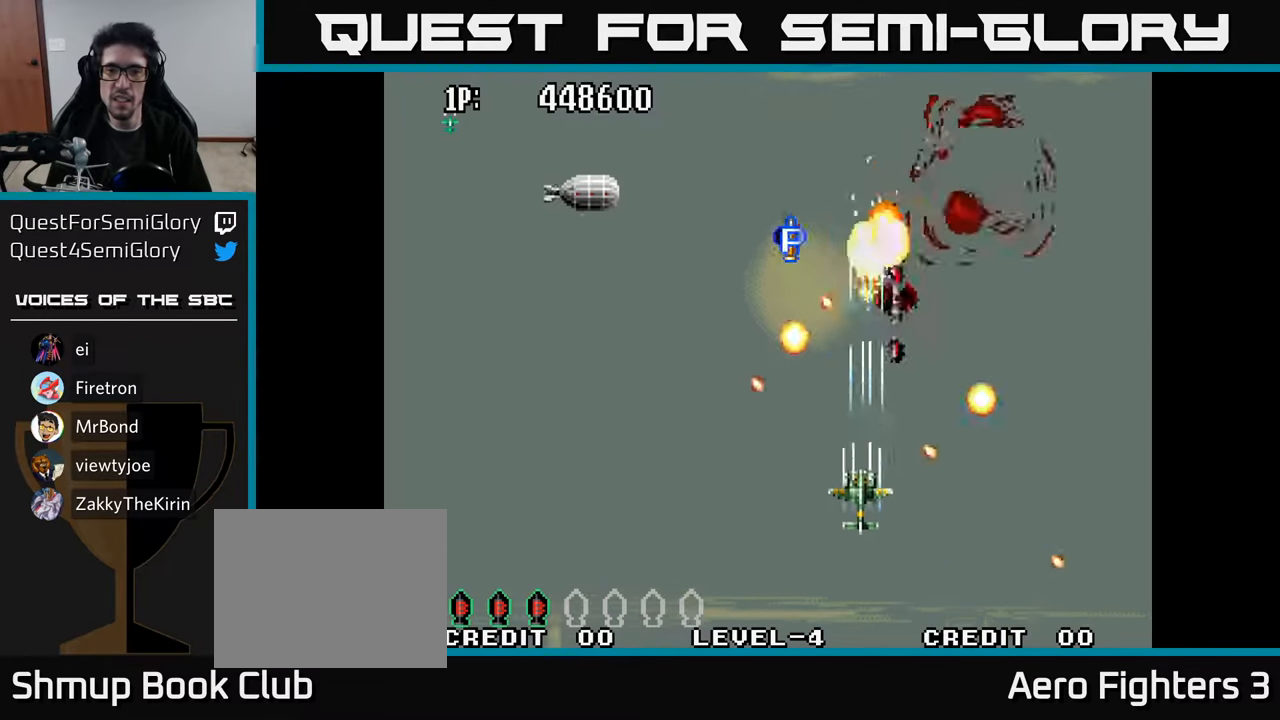
{"buttons": ["A", "DPAD_UP", "DPAD_LEFT"], "left_stick": "center", "right_stick": "center", "events": [[16, "A", "down"], [66, "DPAD_LEFT", "up"], [83, "A", "up"], [83, "DPAD_LEFT", "down"], [150, "A", "down"], [216, "A", "up"], [250, "DPAD_DOWN", "up"], [300, "A", "down"], [333, "DPAD_UP", "down"], [400, "A", "up"], [483, "A", "down"]]}
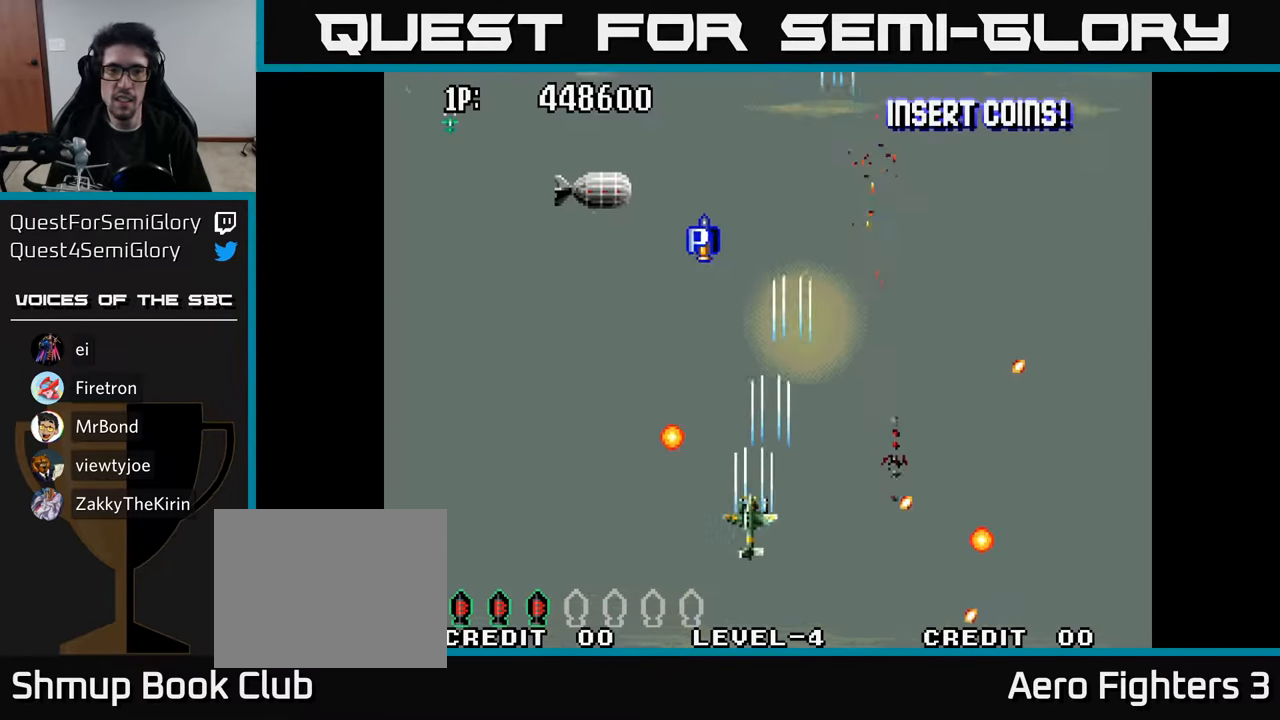
{"buttons": ["DPAD_UP", "DPAD_LEFT"], "left_stick": "center", "right_stick": "center", "events": [[83, "A", "up"], [383, "A", "down"], [466, "A", "up"]]}
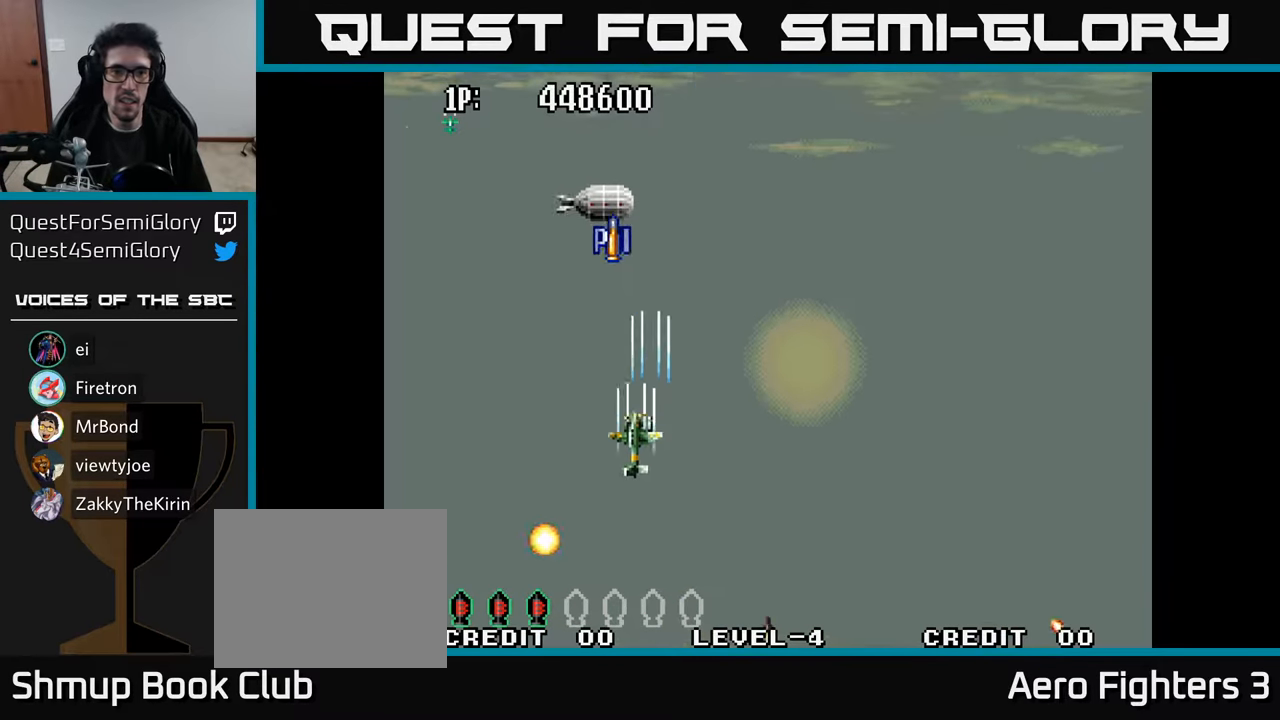
{"buttons": ["A", "DPAD_UP", "DPAD_LEFT"], "left_stick": "center", "right_stick": "center", "events": [[33, "A", "down"], [83, "DPAD_LEFT", "up"], [100, "A", "up"], [166, "A", "down"], [200, "DPAD_UP", "up"], [216, "DPAD_LEFT", "down"], [233, "DPAD_DOWN", "down"], [250, "A", "up"], [300, "A", "down"], [366, "DPAD_DOWN", "up"], [416, "A", "up"], [483, "A", "down"], [500, "DPAD_UP", "down"]]}
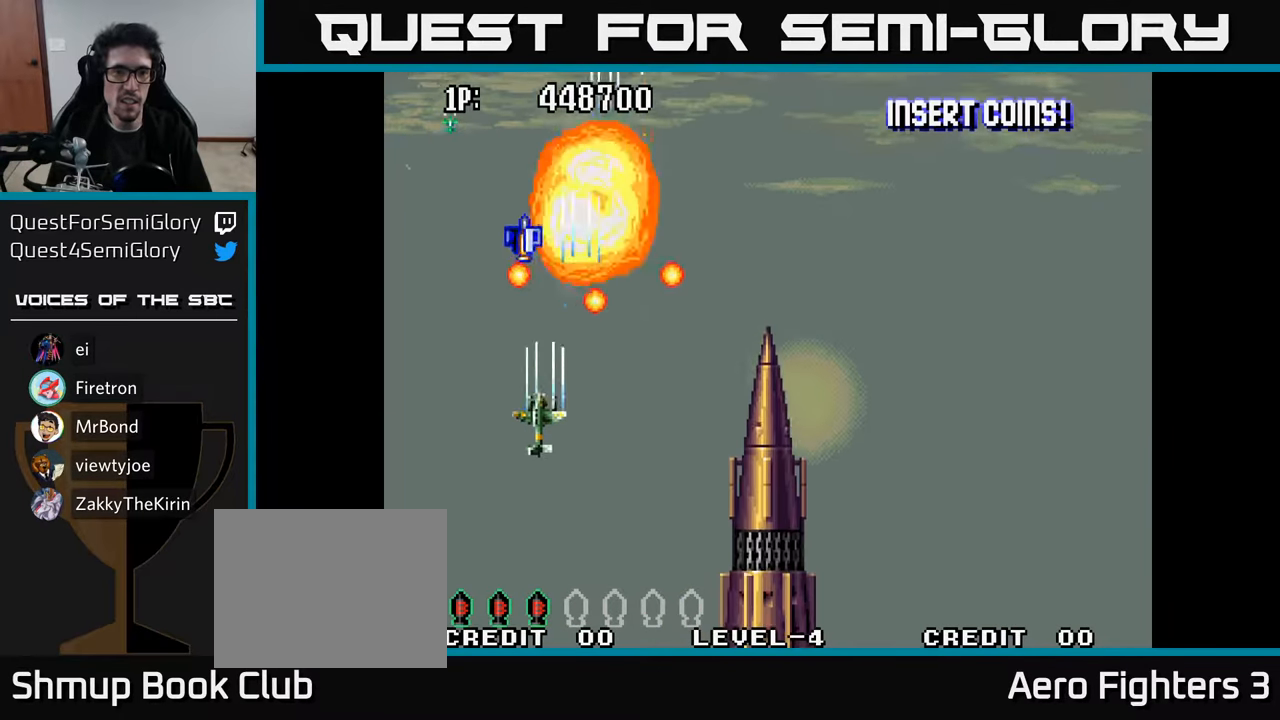
{"buttons": ["DPAD_UP", "DPAD_LEFT"], "left_stick": "center", "right_stick": "center", "events": [[33, "DPAD_LEFT", "up"], [83, "A", "up"], [100, "DPAD_LEFT", "down"], [166, "A", "down"], [200, "DPAD_LEFT", "up"], [283, "A", "up"], [366, "A", "down"], [466, "A", "up"], [500, "DPAD_LEFT", "down"]]}
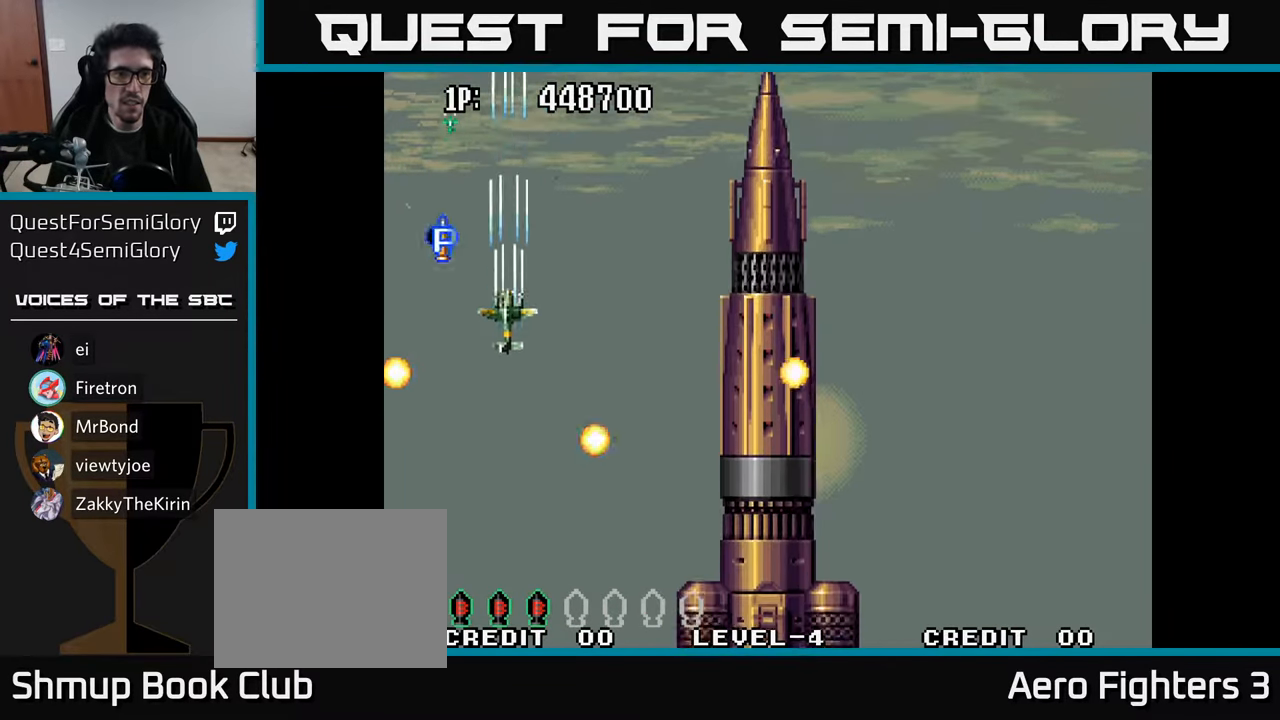
{"buttons": ["A", "DPAD_DOWN", "DPAD_RIGHT"], "left_stick": "center", "right_stick": "center", "events": [[100, "A", "down"], [166, "DPAD_LEFT", "up"], [216, "A", "up"], [250, "A", "down"], [250, "DPAD_RIGHT", "down"], [300, "DPAD_UP", "up"], [433, "DPAD_DOWN", "down"]]}
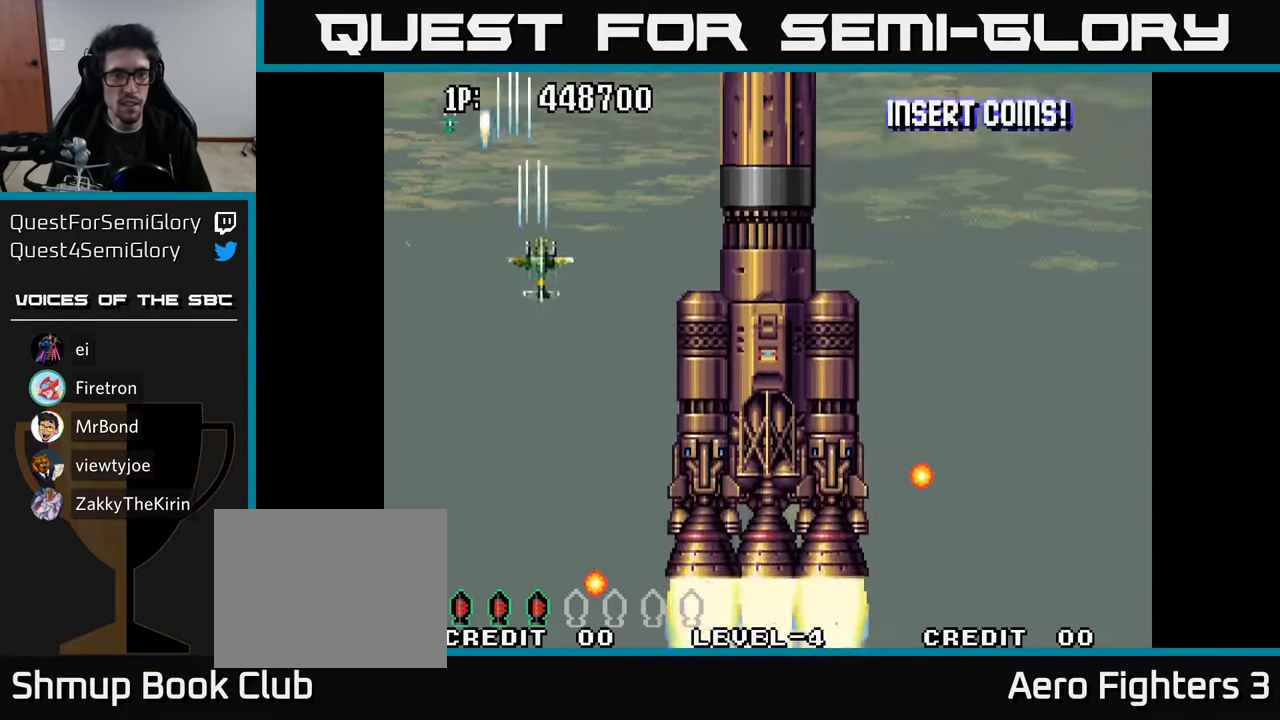
{"buttons": ["A", "DPAD_DOWN", "DPAD_RIGHT"], "left_stick": "center", "right_stick": "center", "events": [[116, "DPAD_RIGHT", "up"], [350, "DPAD_RIGHT", "down"]]}
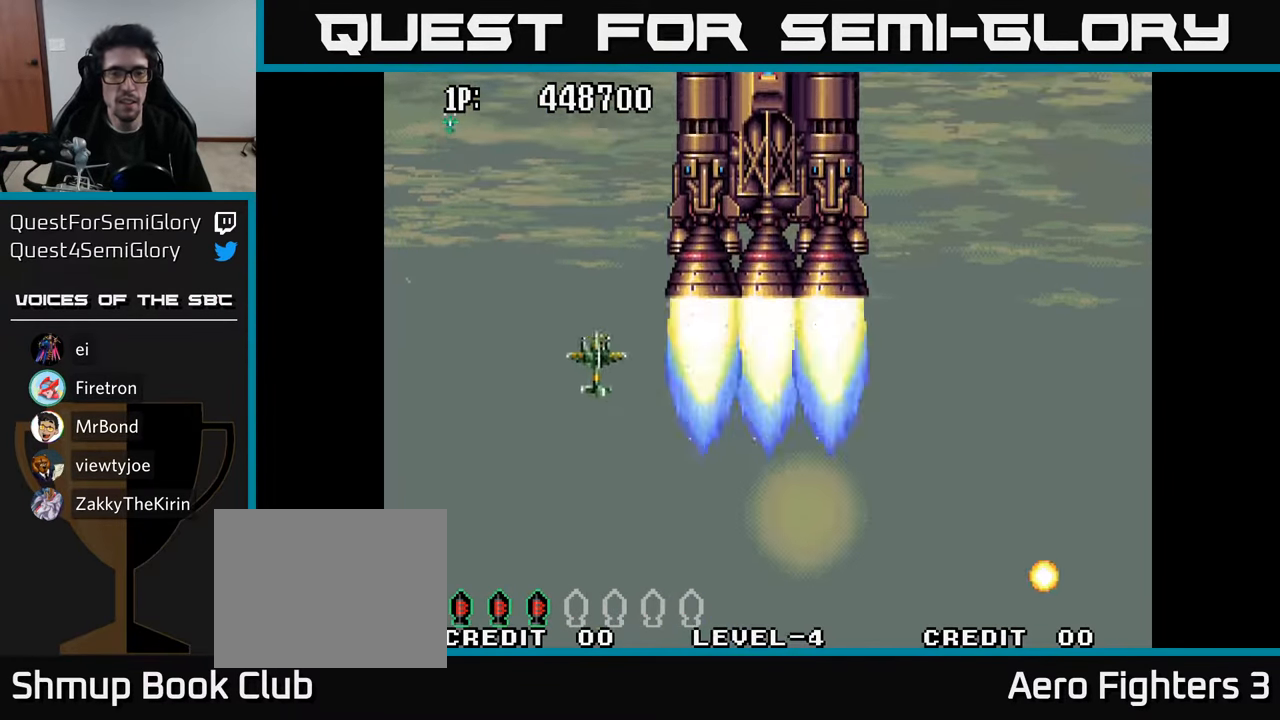
{"buttons": ["A", "DPAD_DOWN", "DPAD_RIGHT"], "left_stick": "center", "right_stick": "center", "events": []}
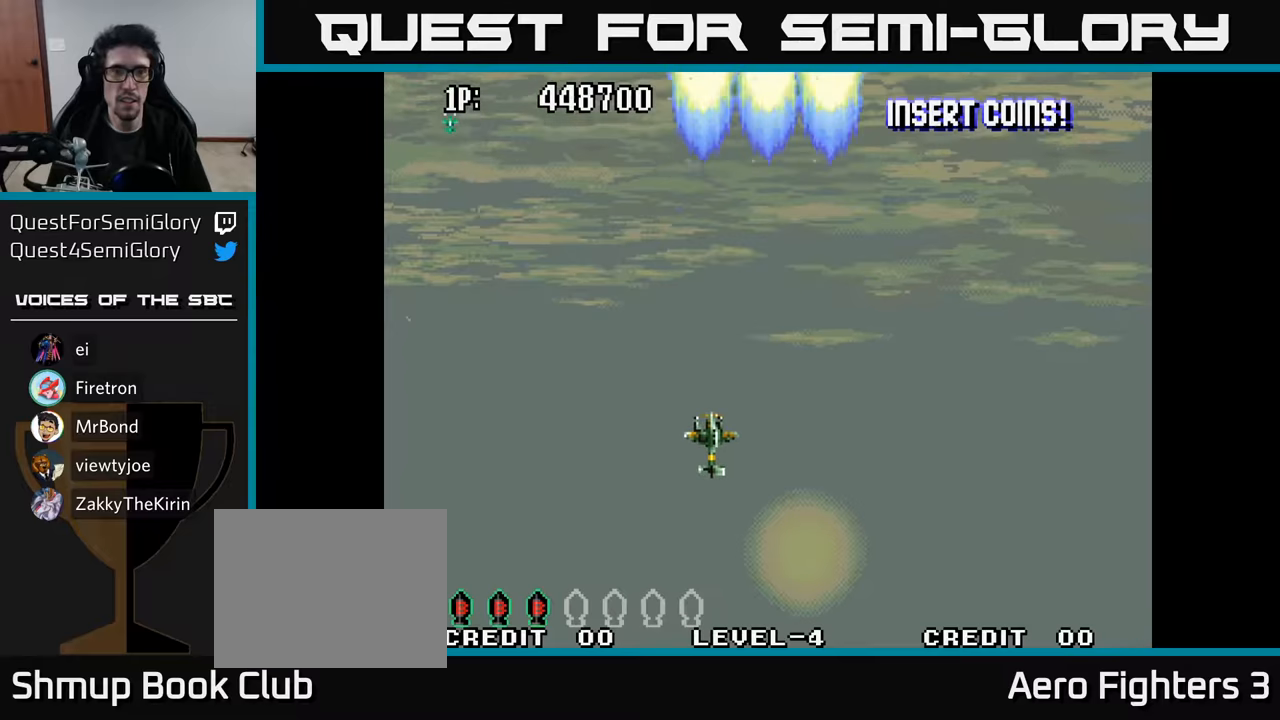
{"buttons": ["A"], "left_stick": "center", "right_stick": "center", "events": [[17, "A", "up"], [150, "DPAD_RIGHT", "up"], [283, "A", "down"], [350, "A", "up"], [350, "DPAD_DOWN", "up"], [450, "A", "down"]]}
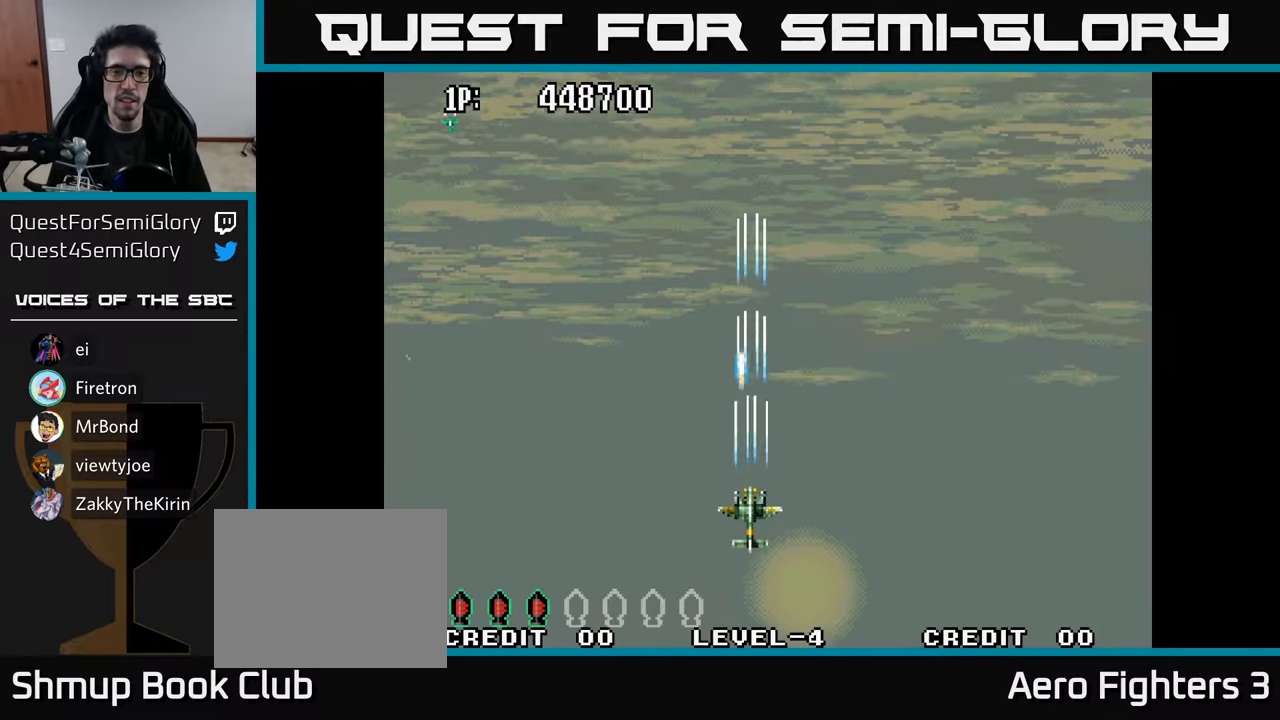
{"buttons": ["A"], "left_stick": "center", "right_stick": "center", "events": [[50, "A", "up"], [117, "A", "down"], [200, "A", "up"], [267, "A", "down"], [350, "A", "up"], [433, "A", "down"]]}
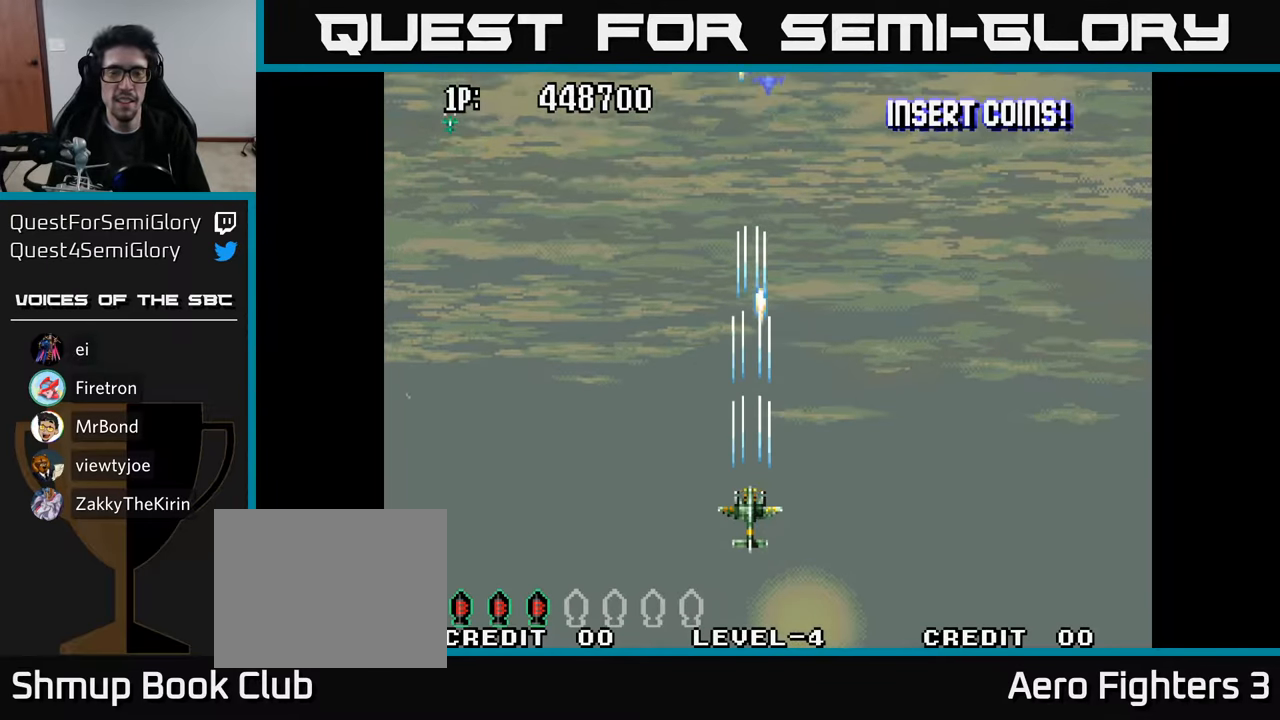
{"buttons": ["A", "DPAD_UP"], "left_stick": "center", "right_stick": "center", "events": [[50, "A", "up"], [100, "A", "down"], [133, "DPAD_DOWN", "down"], [217, "A", "up"], [283, "A", "down"], [383, "A", "up"], [383, "DPAD_DOWN", "up"], [450, "A", "down"], [500, "DPAD_UP", "down"]]}
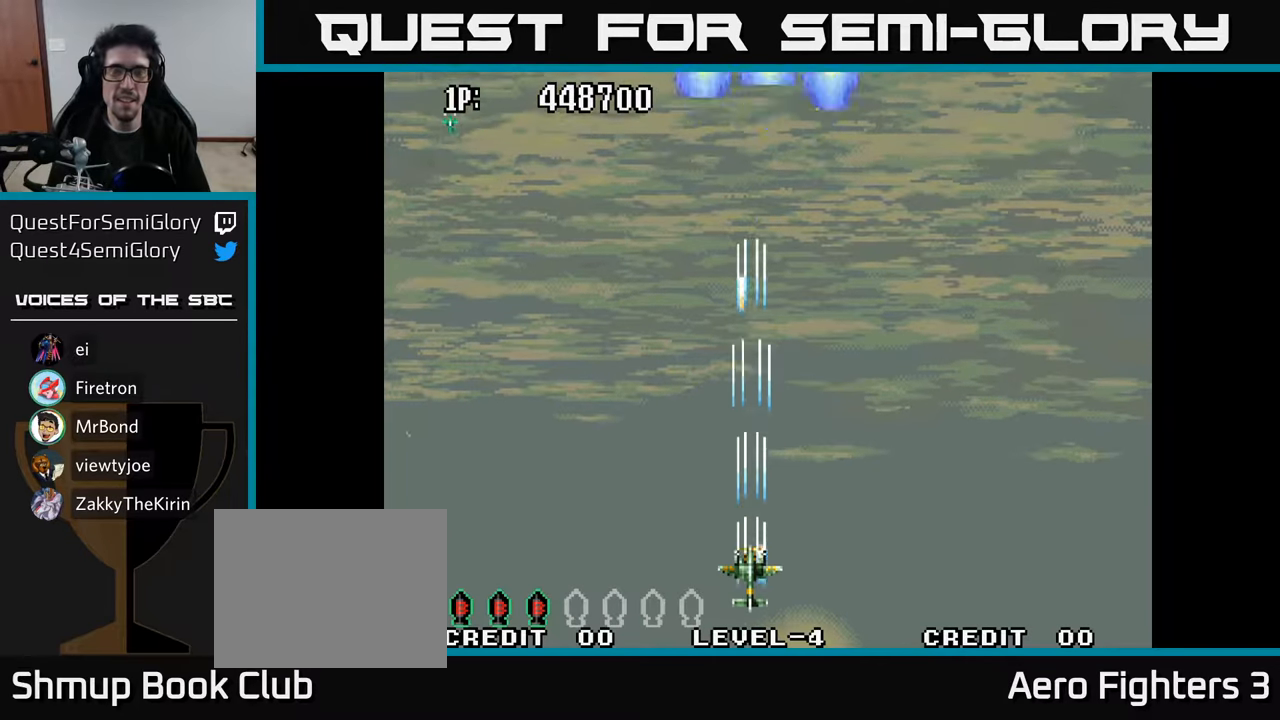
{"buttons": ["DPAD_UP"], "left_stick": "center", "right_stick": "center", "events": [[50, "A", "up"], [100, "A", "down"], [167, "A", "up"], [250, "A", "down"], [317, "A", "up"], [400, "A", "down"], [450, "A", "up"]]}
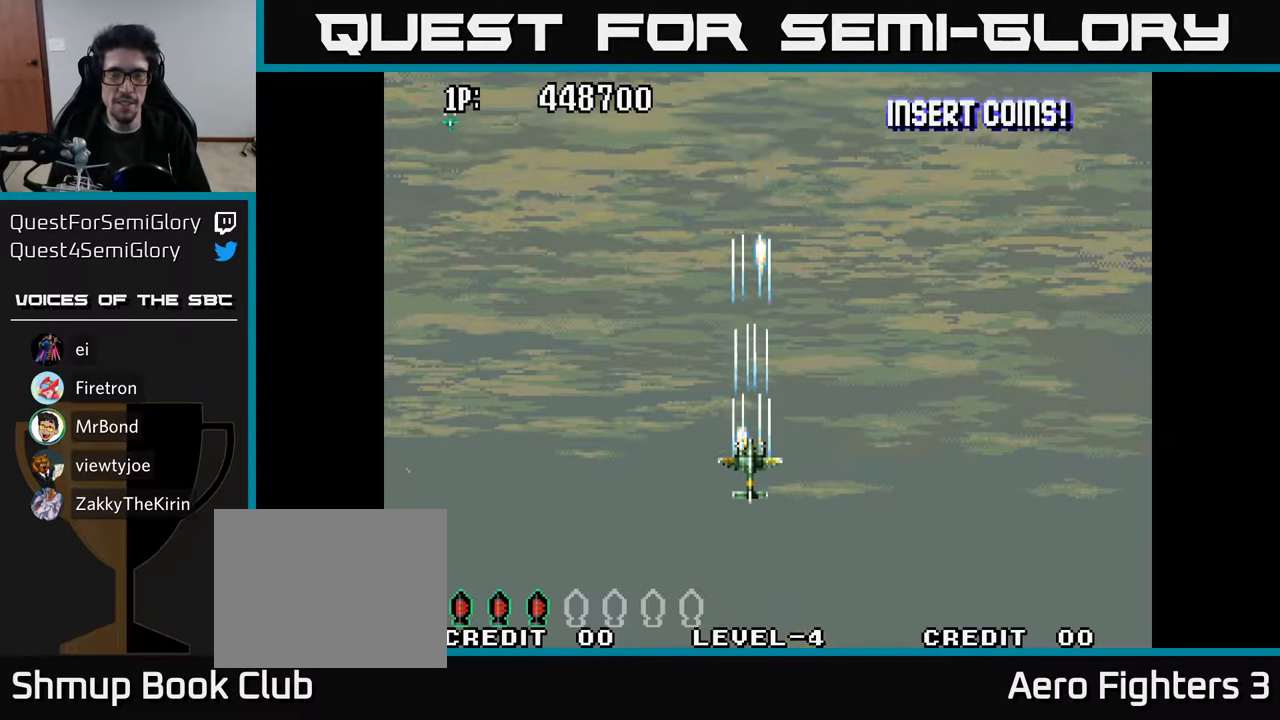
{"buttons": [], "left_stick": "center", "right_stick": "center", "events": [[33, "A", "down"], [133, "A", "up"], [200, "A", "down"], [217, "DPAD_UP", "up"], [267, "A", "up"], [350, "A", "down"], [433, "A", "up"]]}
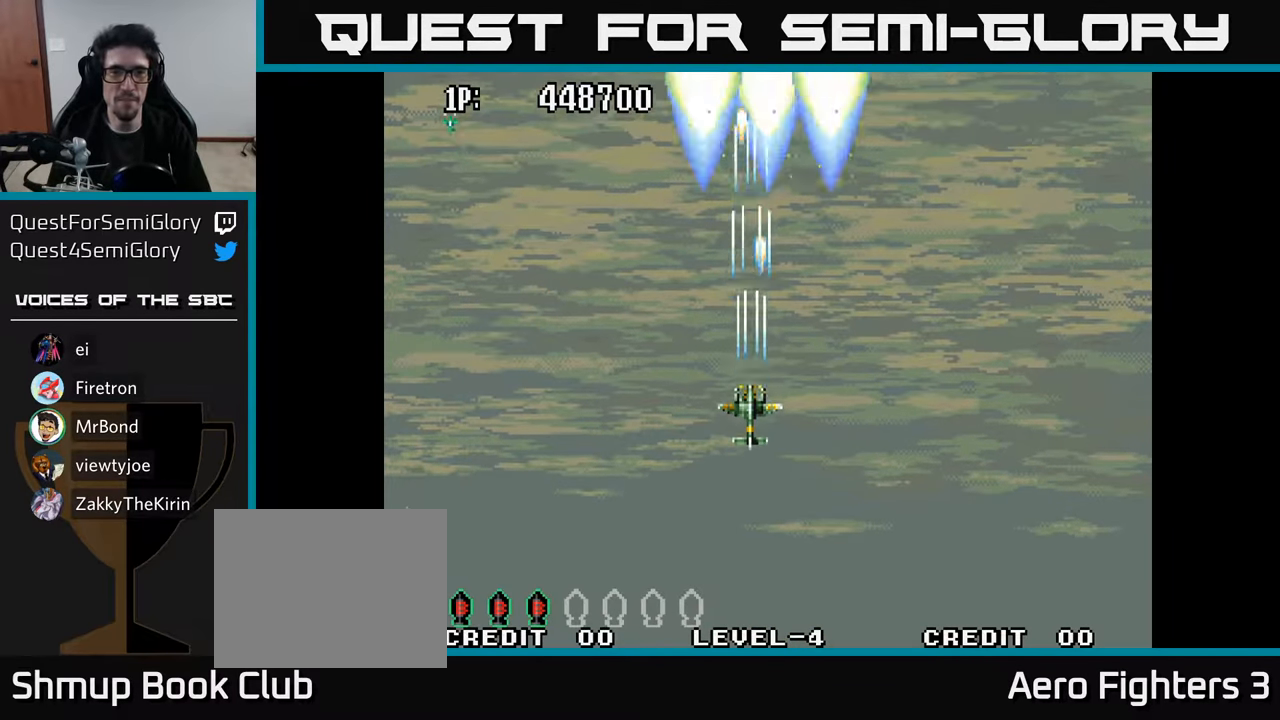
{"buttons": ["A"], "left_stick": "center", "right_stick": "center", "events": [[17, "A", "down"], [50, "DPAD_DOWN", "down"], [100, "A", "up"], [183, "A", "down"], [233, "A", "up"], [333, "A", "down"], [400, "A", "up"], [400, "DPAD_DOWN", "up"], [483, "A", "down"]]}
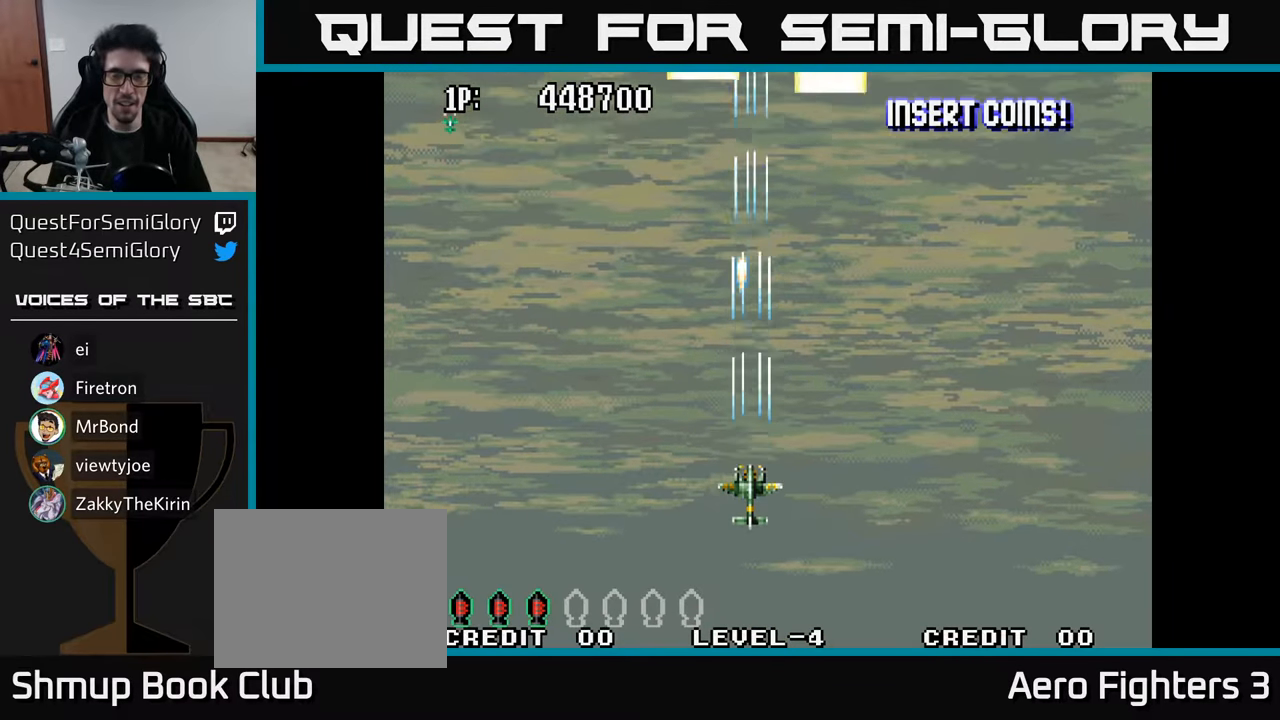
{"buttons": ["DPAD_UP"], "left_stick": "center", "right_stick": "center", "events": [[50, "A", "up"], [100, "DPAD_UP", "down"], [150, "A", "down"], [217, "A", "up"], [300, "A", "down"], [350, "A", "up"], [450, "A", "down"], [483, "A", "up"]]}
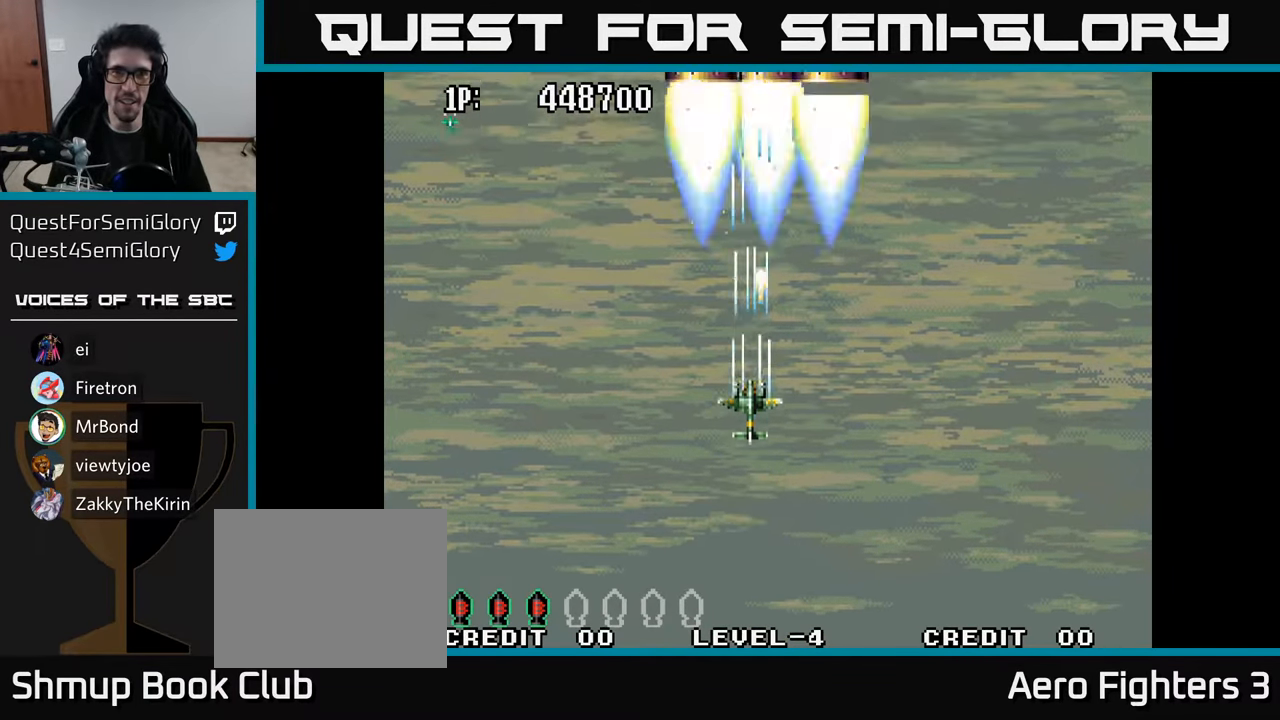
{"buttons": ["A", "DPAD_DOWN"], "left_stick": "center", "right_stick": "center", "events": [[17, "DPAD_UP", "up"], [83, "A", "down"], [167, "A", "up"], [250, "A", "down"], [350, "A", "up"], [433, "A", "down"], [433, "DPAD_DOWN", "down"], [433, "DPAD_RIGHT", "down"], [467, "DPAD_RIGHT", "up"]]}
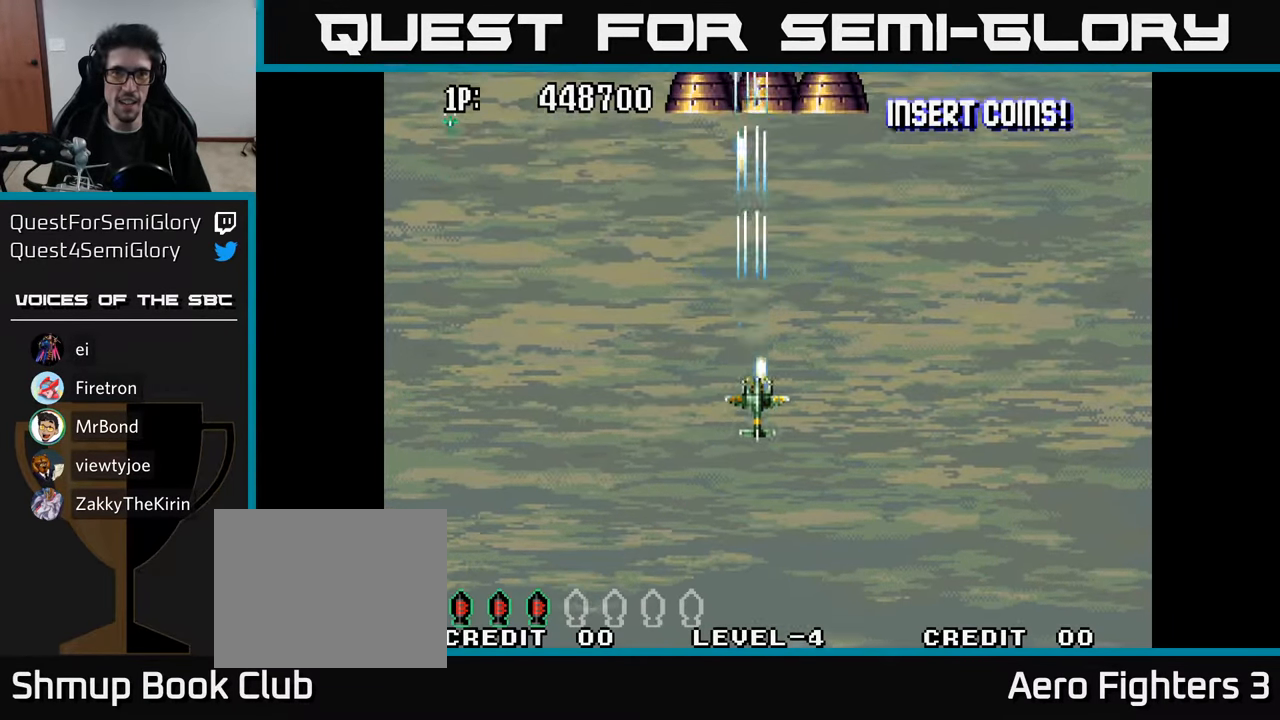
{"buttons": ["A"], "left_stick": "center", "right_stick": "center", "events": [[217, "DPAD_DOWN", "up"]]}
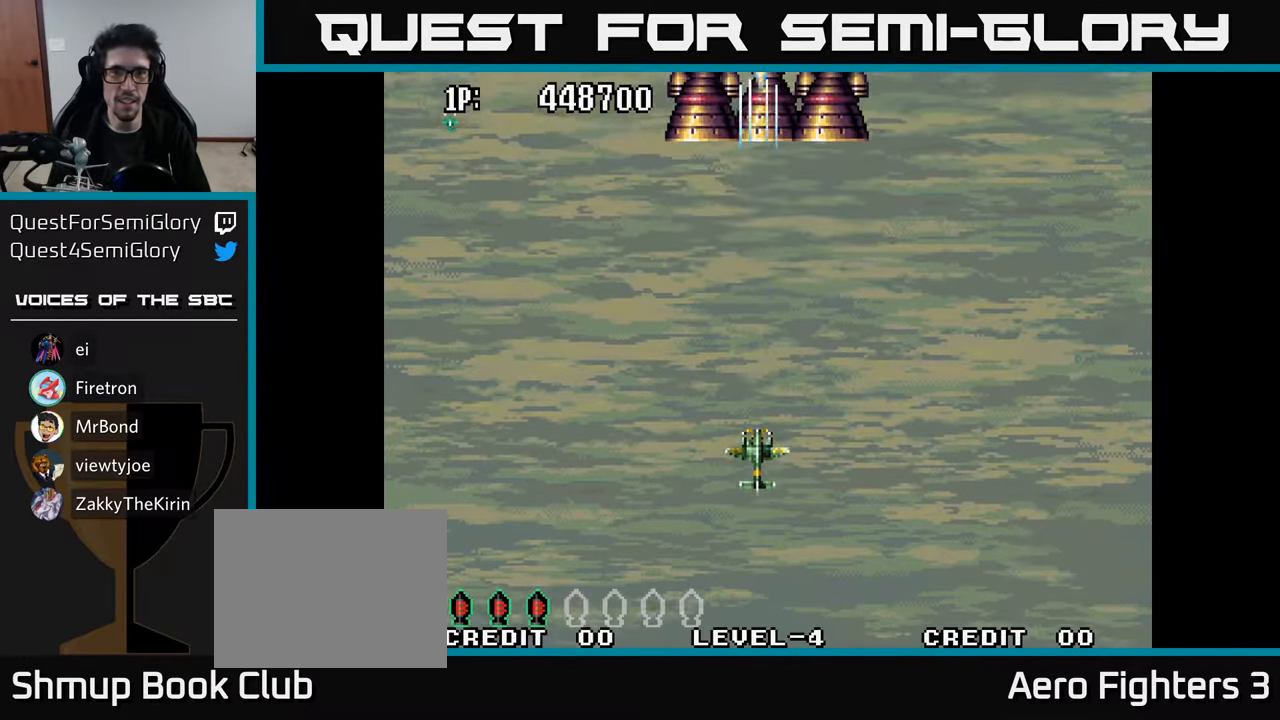
{"buttons": [], "left_stick": "center", "right_stick": "center", "events": [[167, "A", "up"], [267, "A", "down"], [317, "A", "up"], [417, "A", "down"], [500, "A", "up"]]}